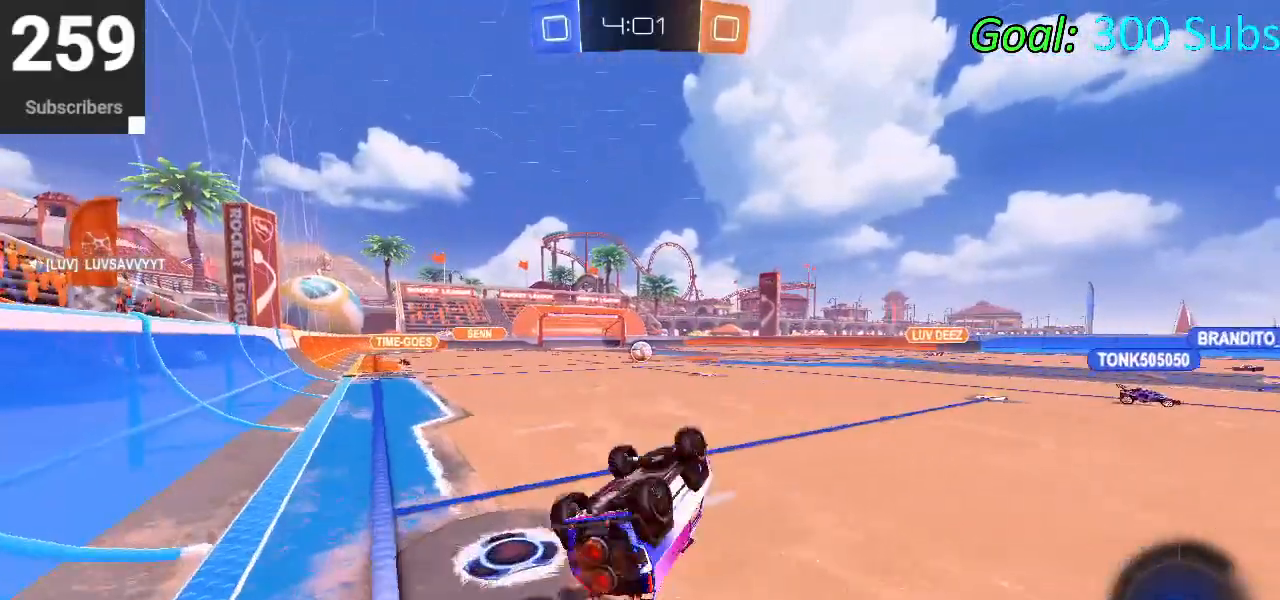
Gameplay with a controller (PlayStation layout); each line is a JSON object with the inputs held at the frame after it. "events" lists button and stick changes between this image and that frame as [ms after this image, input, new state], when the widget could be followed in between.
{"buttons": ["R2"], "left_stick": "right", "right_stick": "center", "events": [[83, "CIRCLE", "up"], [117, "L1", "up"], [233, "R2", "up"], [433, "left_stick", "right"], [467, "R2", "down"]]}
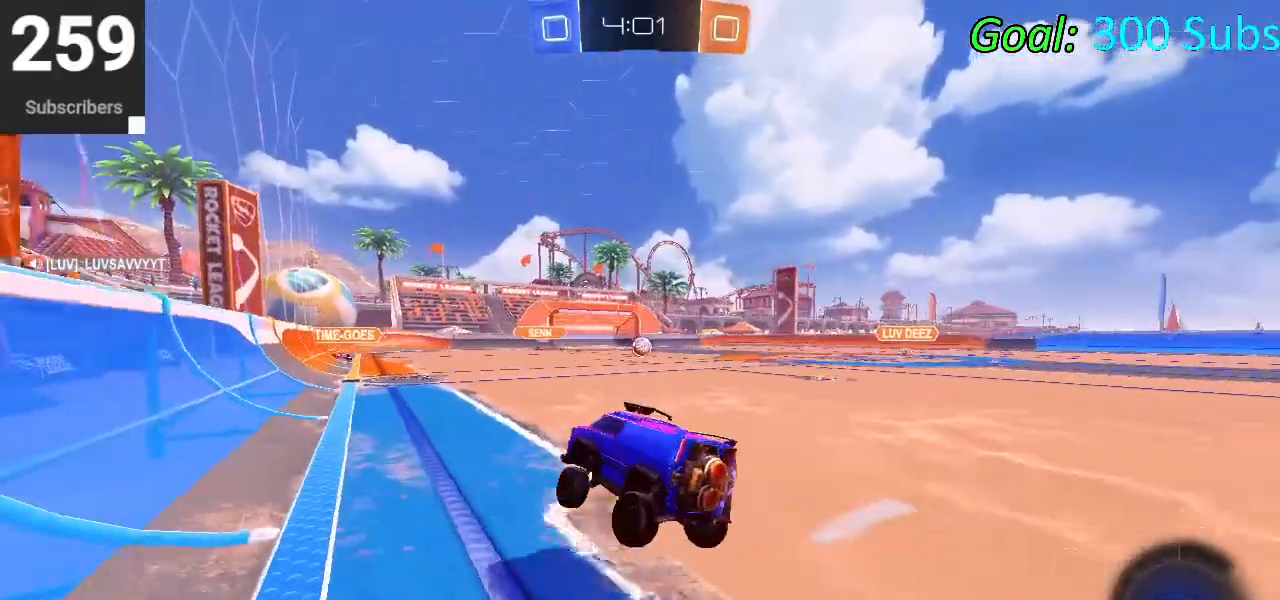
{"buttons": ["R2"], "left_stick": "right", "right_stick": "center", "events": [[150, "SQUARE", "down"], [283, "SQUARE", "up"]]}
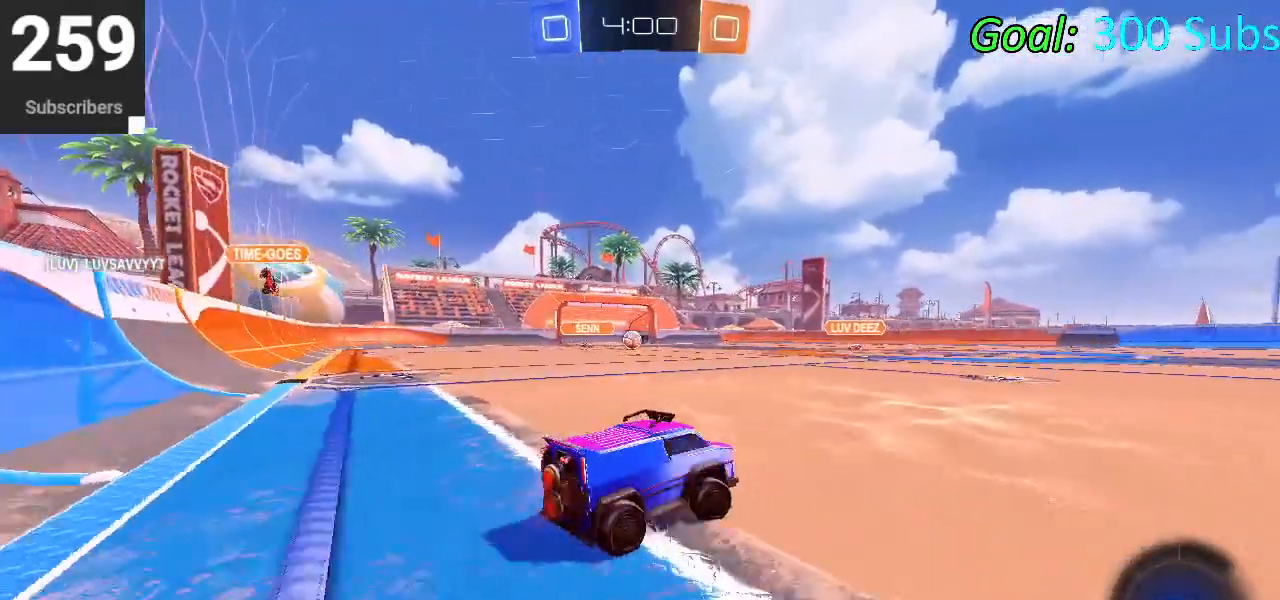
{"buttons": ["CROSS", "CIRCLE", "L1", "R2"], "left_stick": "up-right", "right_stick": "center", "events": [[117, "CIRCLE", "down"], [117, "left_stick", "center"], [233, "left_stick", "up-right"], [283, "CROSS", "down"], [283, "L1", "down"], [350, "CROSS", "up"], [450, "CROSS", "down"]]}
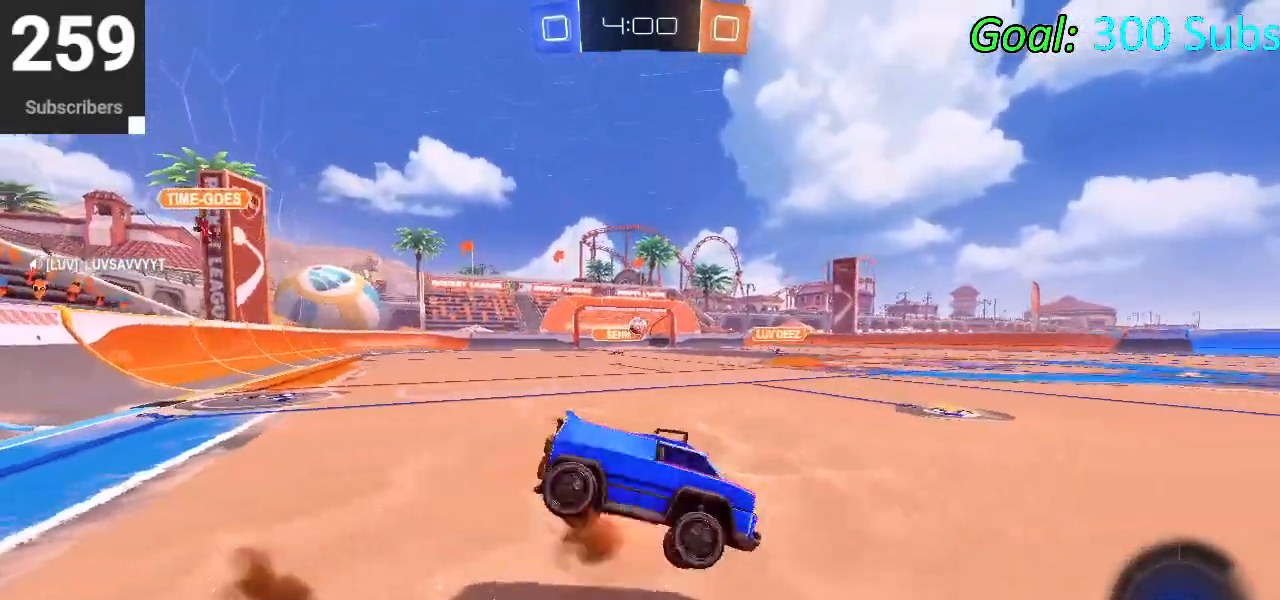
{"buttons": ["CIRCLE", "TRIANGLE", "L1", "R2"], "left_stick": "down", "right_stick": "center", "events": [[17, "left_stick", "center"], [50, "CROSS", "up"], [50, "TRIANGLE", "down"], [83, "left_stick", "down"], [217, "TRIANGLE", "up"], [233, "left_stick", "center"], [383, "left_stick", "down"], [400, "TRIANGLE", "down"]]}
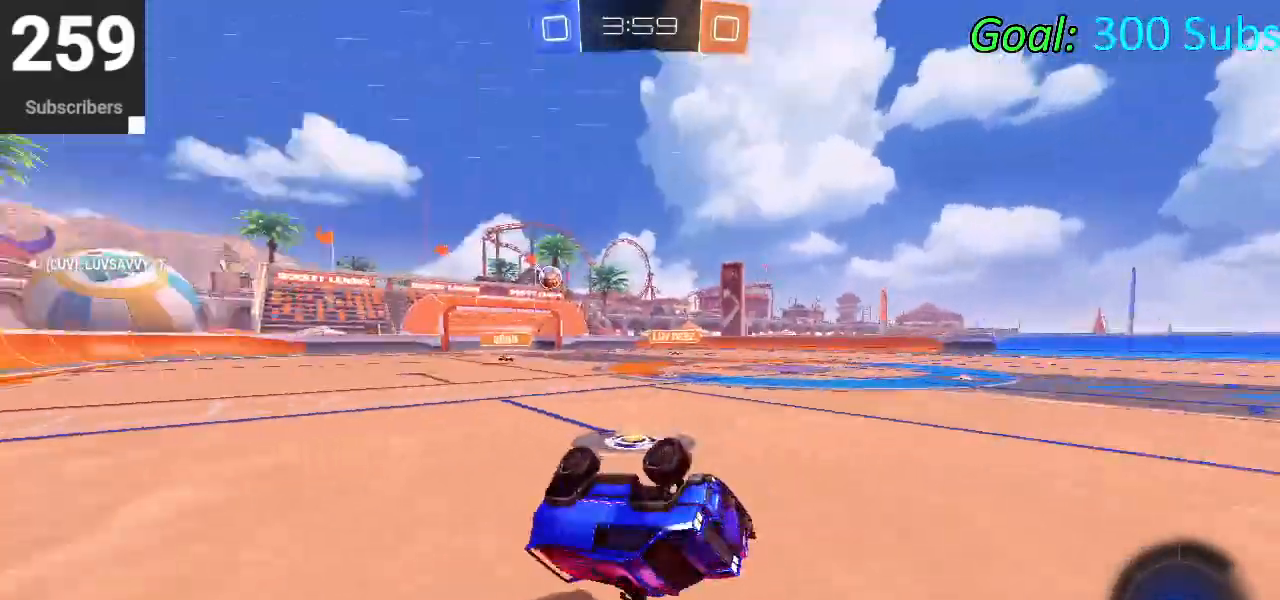
{"buttons": ["CIRCLE", "R2"], "left_stick": "center", "right_stick": "center", "events": [[17, "left_stick", "down-left"], [50, "TRIANGLE", "up"], [100, "L1", "up"], [367, "left_stick", "center"]]}
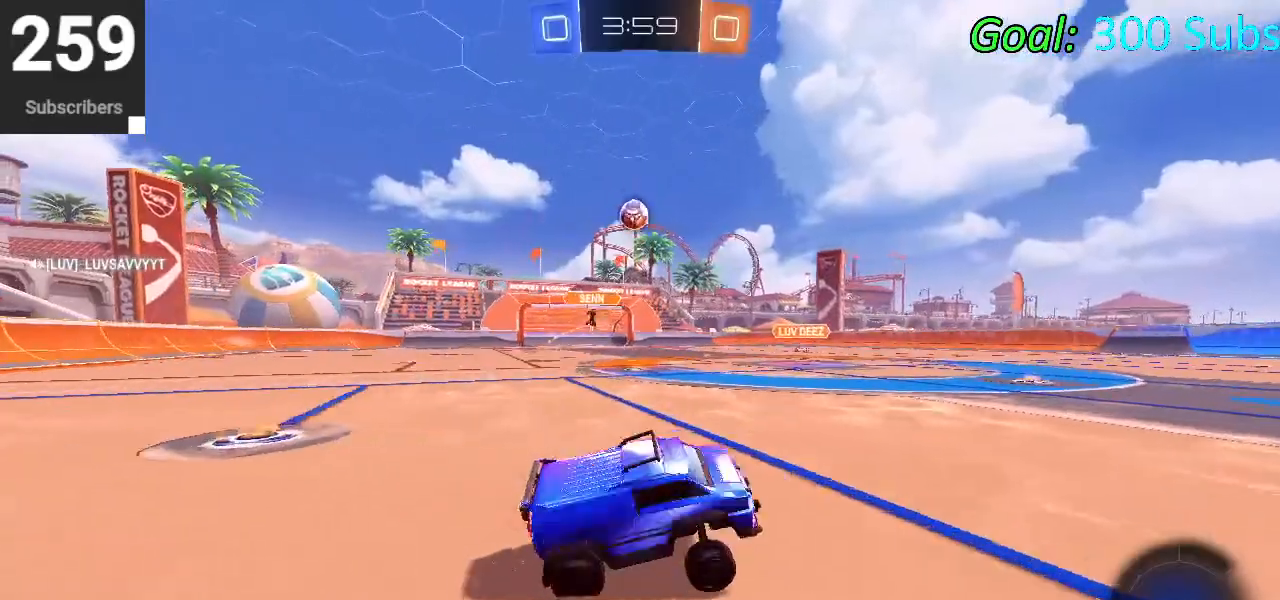
{"buttons": ["CIRCLE", "R2"], "left_stick": "right", "right_stick": "center", "events": [[50, "left_stick", "right"], [117, "CIRCLE", "up"], [350, "left_stick", "center"], [433, "CIRCLE", "down"], [433, "left_stick", "right"]]}
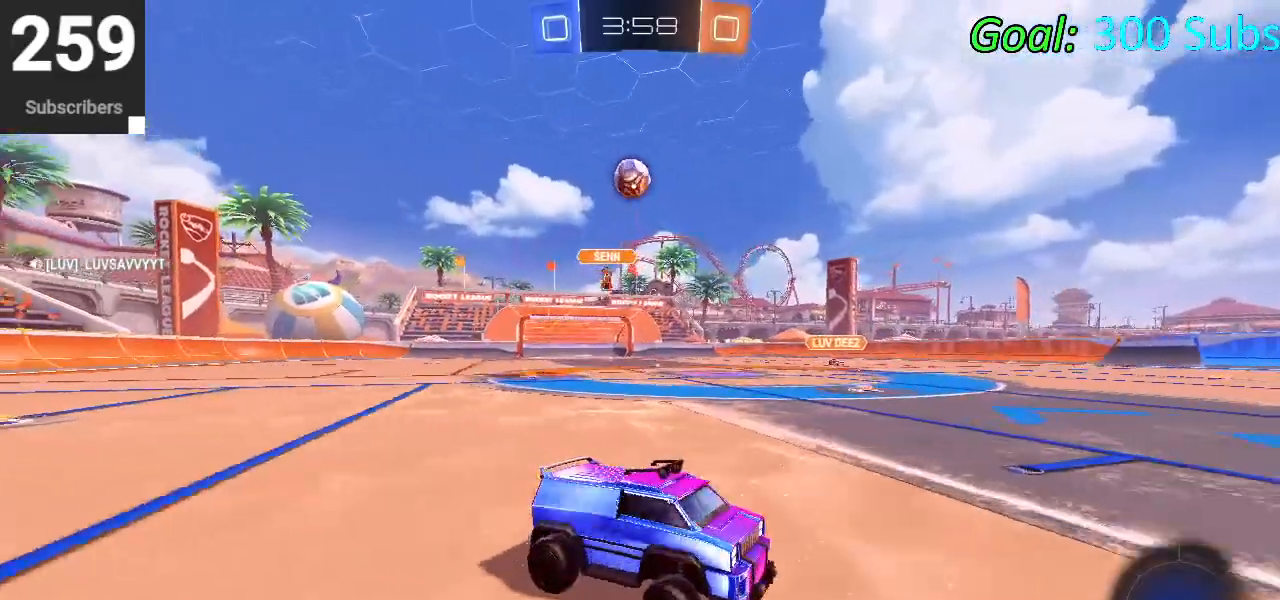
{"buttons": ["R2"], "left_stick": "center", "right_stick": "center", "events": [[250, "left_stick", "center"], [317, "CIRCLE", "up"]]}
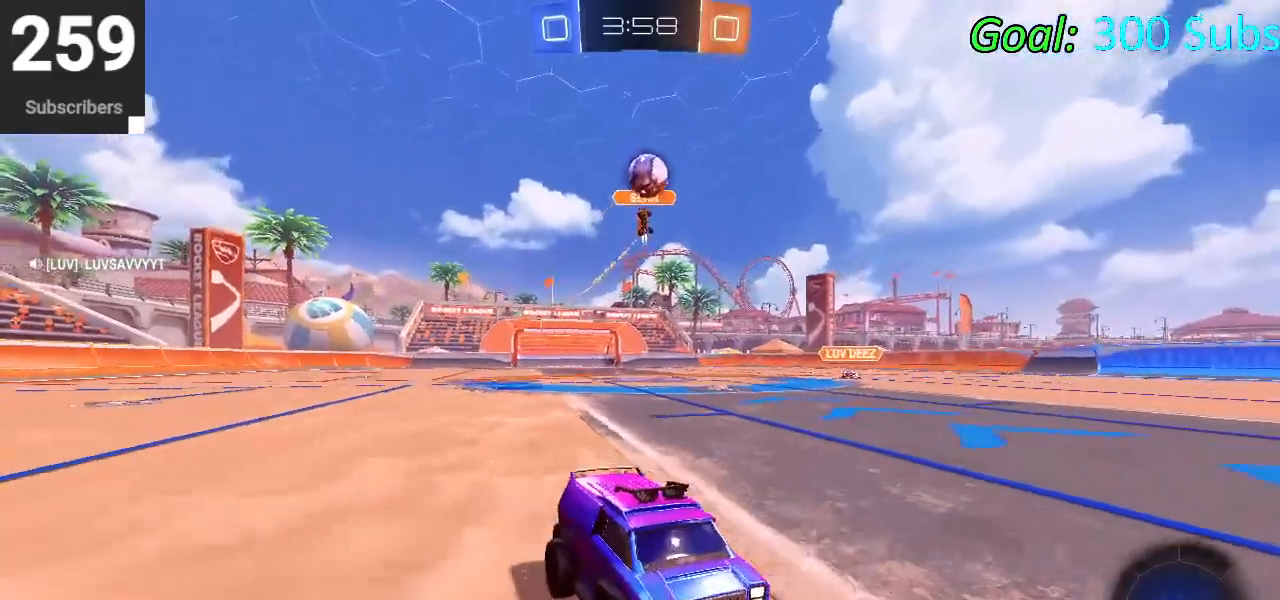
{"buttons": ["CROSS", "CIRCLE", "R2"], "left_stick": "center", "right_stick": "center", "events": [[183, "left_stick", "left"], [383, "CIRCLE", "down"], [450, "CROSS", "down"], [450, "left_stick", "center"]]}
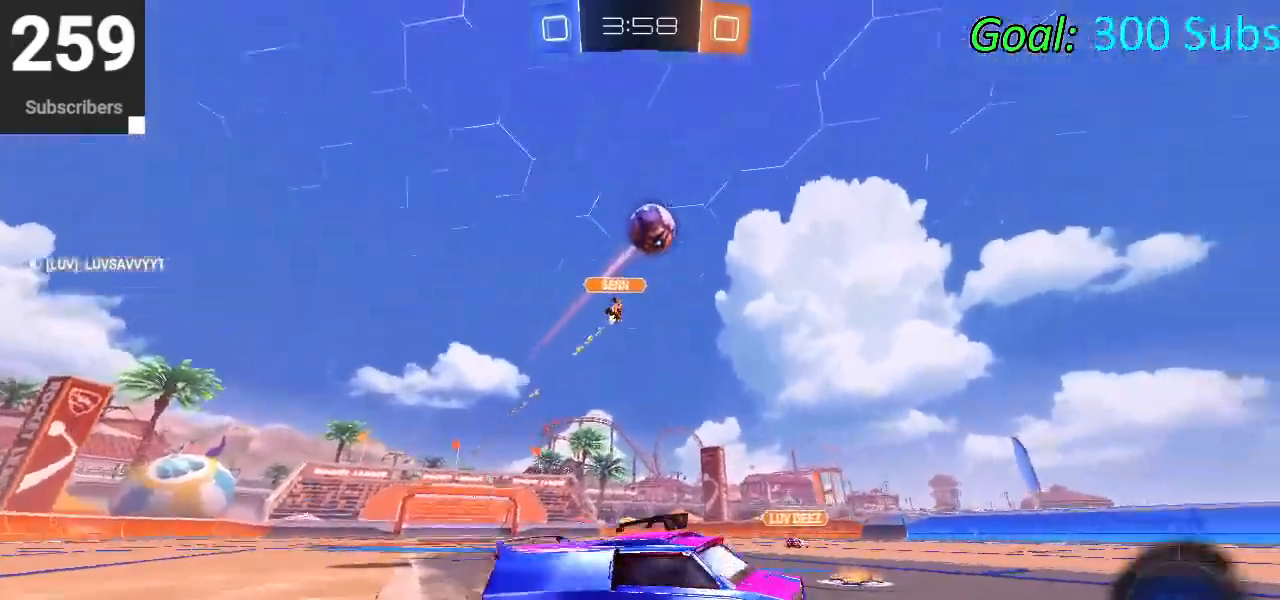
{"buttons": ["CROSS", "CIRCLE", "R2"], "left_stick": "right", "right_stick": "center", "events": [[50, "CROSS", "up"], [133, "CROSS", "down"], [233, "left_stick", "down"], [483, "left_stick", "right"]]}
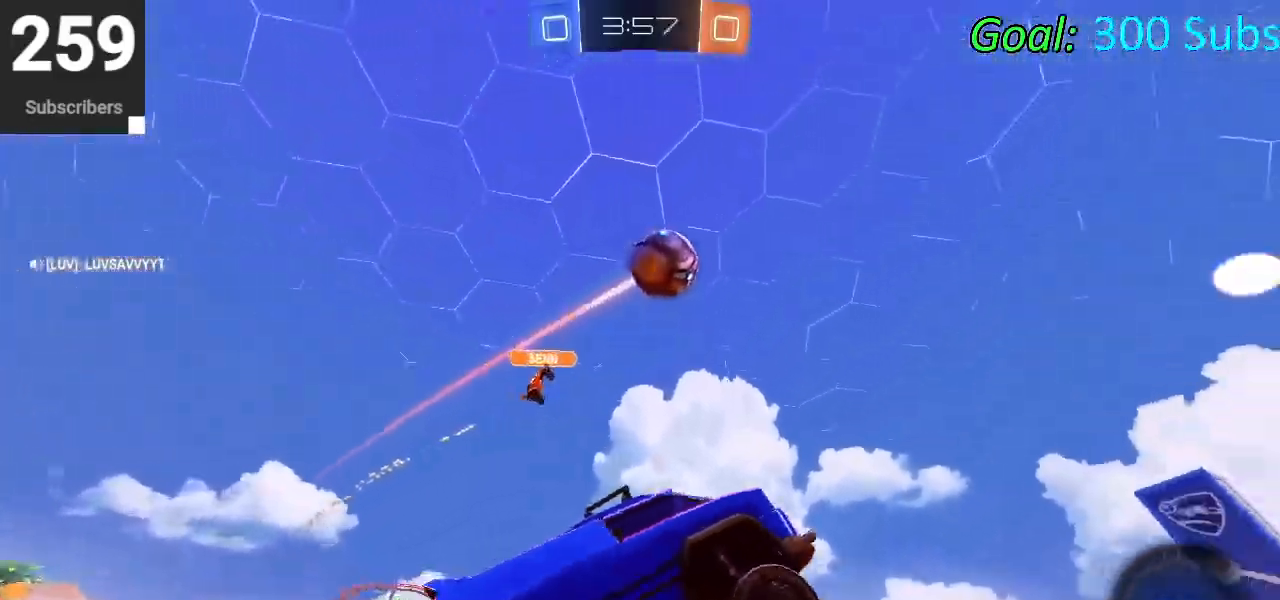
{"buttons": ["CROSS", "CIRCLE", "R2"], "left_stick": "center", "right_stick": "center", "events": [[67, "left_stick", "up-right"], [367, "left_stick", "center"]]}
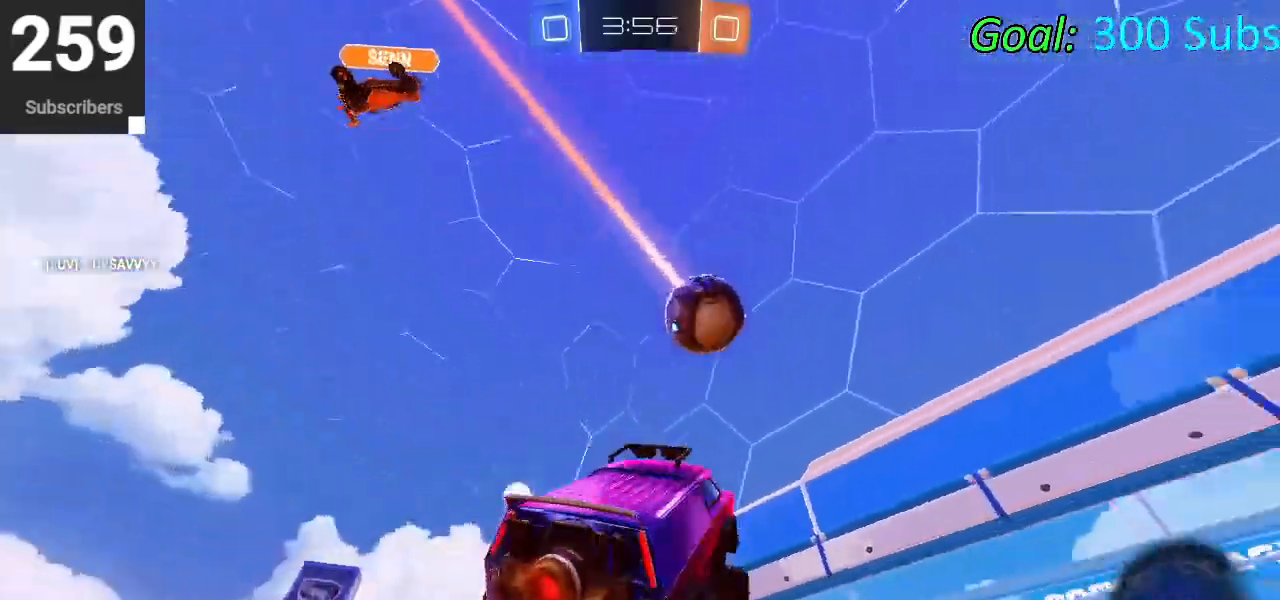
{"buttons": ["CIRCLE", "R2"], "left_stick": "down-left", "right_stick": "center", "events": [[100, "CROSS", "up"], [117, "L1", "down"], [117, "left_stick", "left"], [267, "left_stick", "down-left"], [317, "L1", "up"]]}
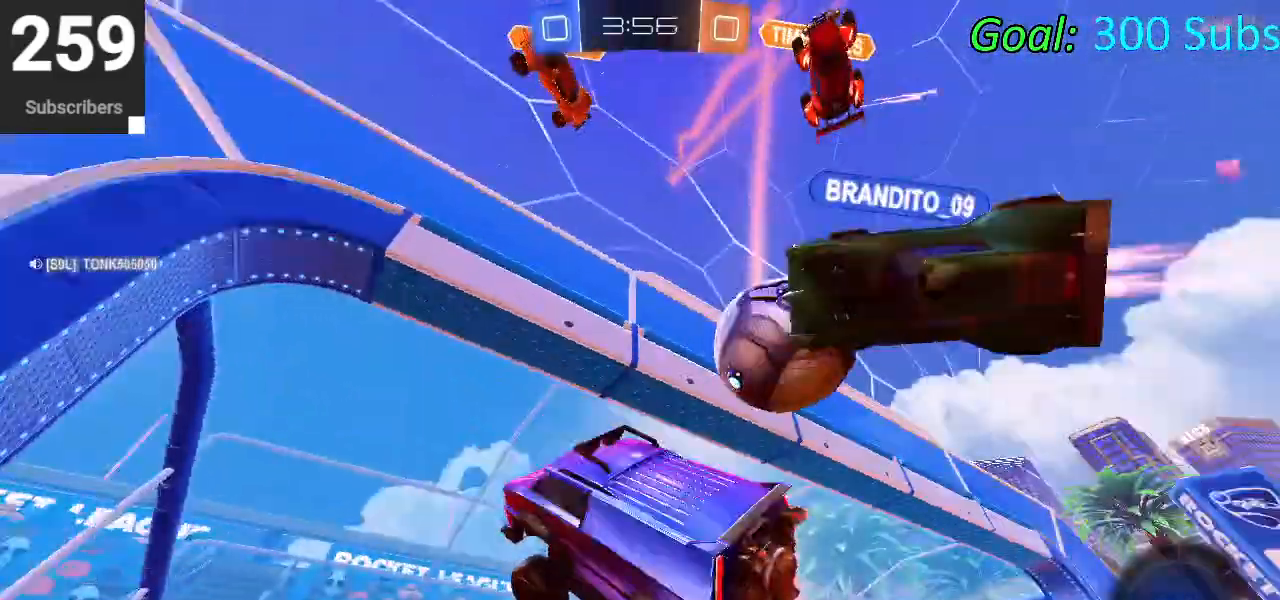
{"buttons": [], "left_stick": "center", "right_stick": "center", "events": [[100, "R1", "down"], [300, "R1", "up"], [317, "left_stick", "center"], [450, "CIRCLE", "up"], [450, "R2", "up"]]}
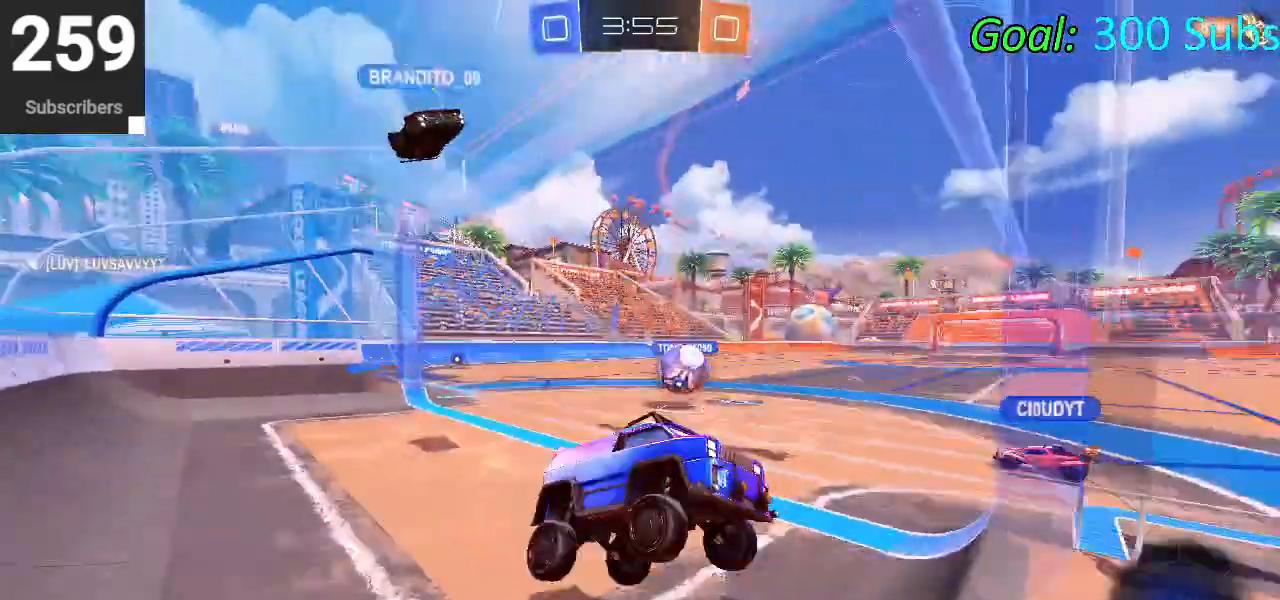
{"buttons": ["L2"], "left_stick": "down-left", "right_stick": "center", "events": [[250, "L2", "down"], [333, "left_stick", "down-left"]]}
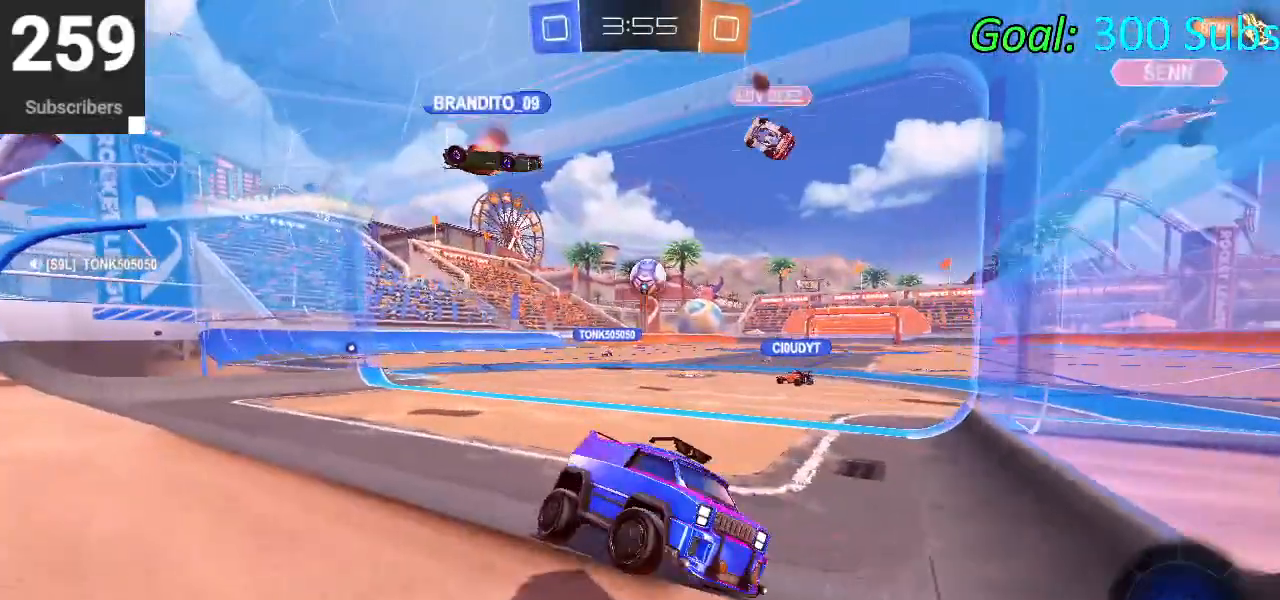
{"buttons": ["L1"], "left_stick": "up-right", "right_stick": "center", "events": [[133, "CROSS", "down"], [233, "CROSS", "up"], [283, "left_stick", "down"], [300, "CROSS", "down"], [300, "L2", "up"], [467, "CROSS", "up"], [467, "left_stick", "up-right"], [500, "L1", "down"]]}
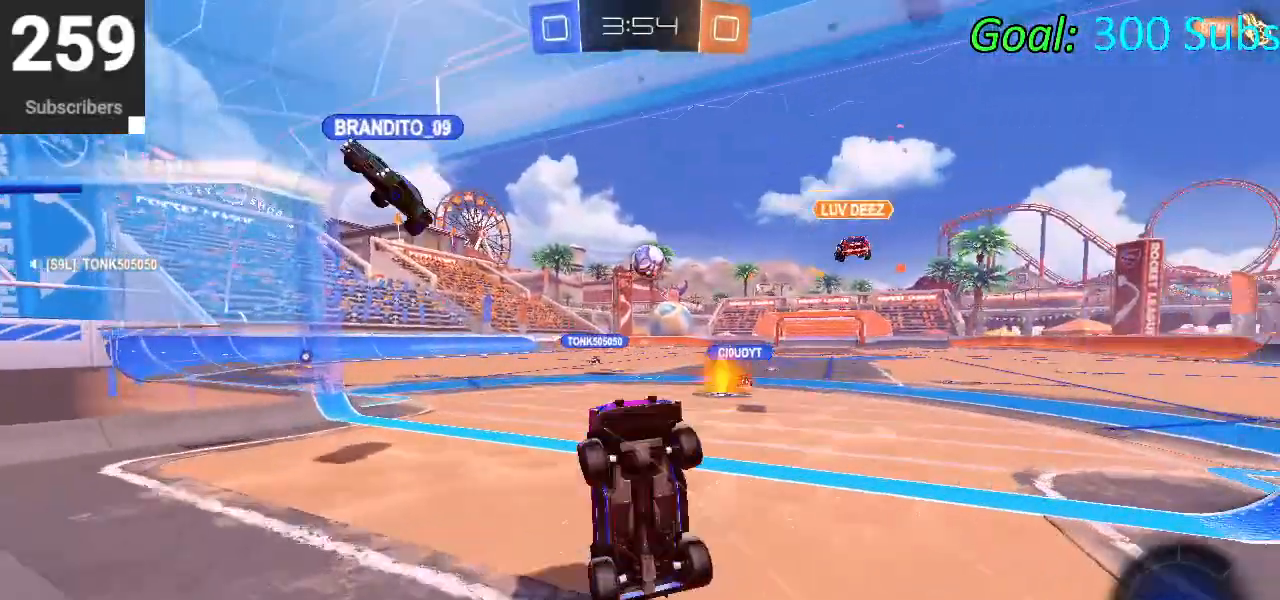
{"buttons": ["L1"], "left_stick": "up", "right_stick": "center", "events": [[217, "left_stick", "up"]]}
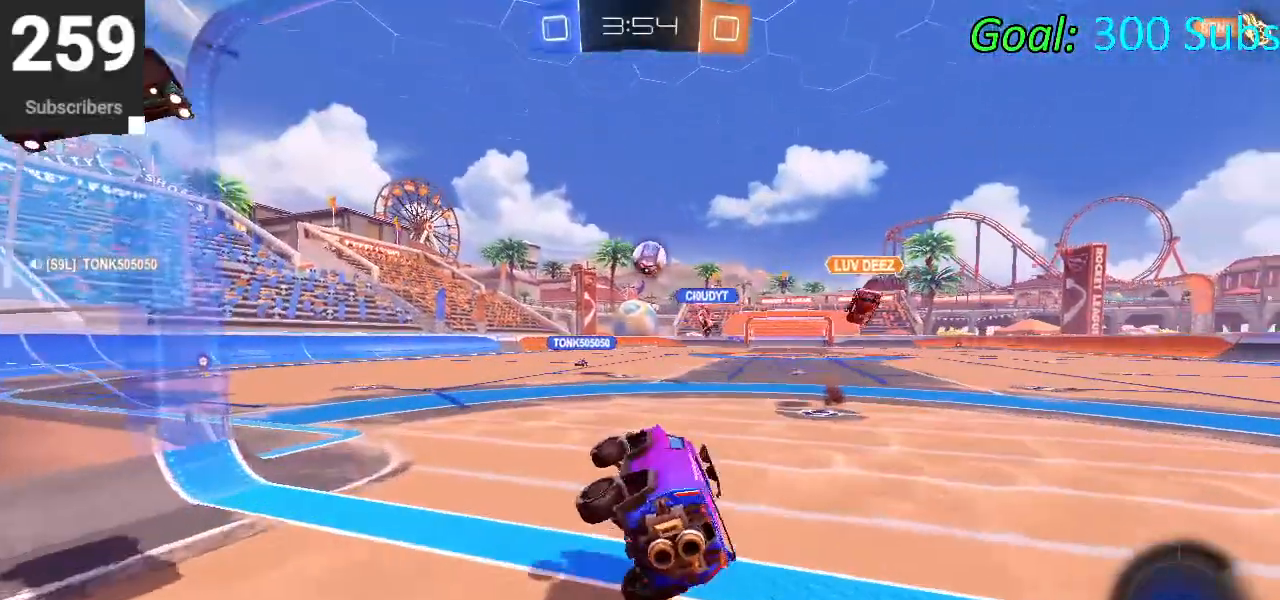
{"buttons": ["L2", "START"], "left_stick": "center", "right_stick": "center", "events": [[83, "L1", "up"], [167, "left_stick", "center"], [317, "L2", "down"], [483, "START", "down"]]}
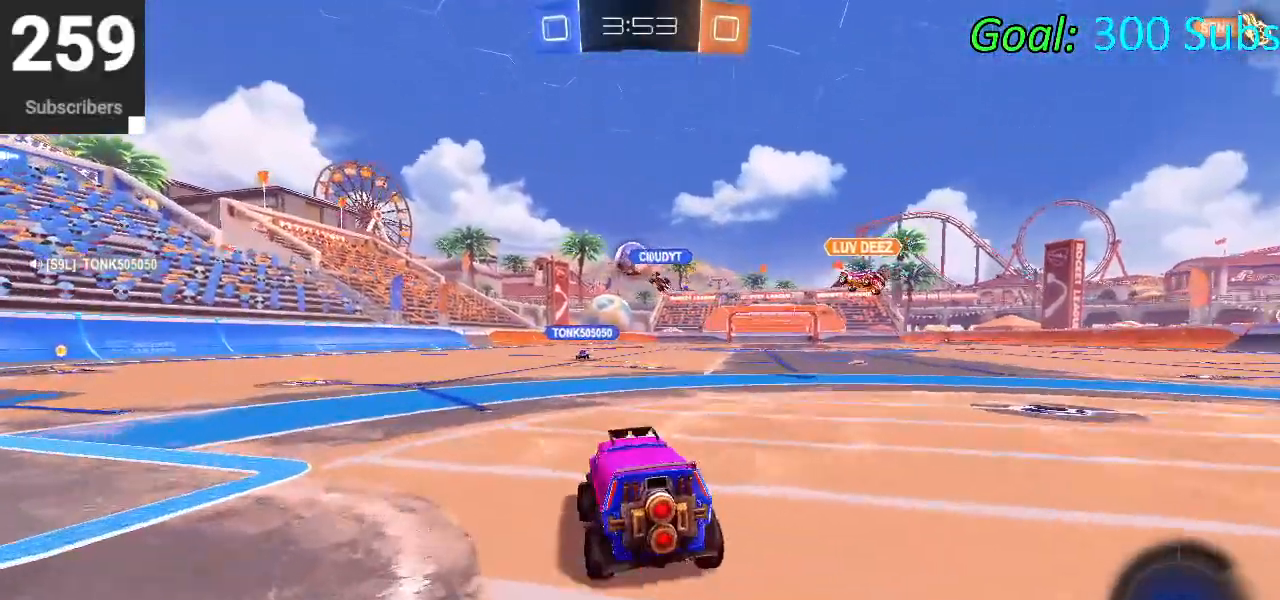
{"buttons": [], "left_stick": "center", "right_stick": "center", "events": [[17, "L2", "up"], [83, "R2", "down"], [133, "START", "up"], [217, "R2", "up"]]}
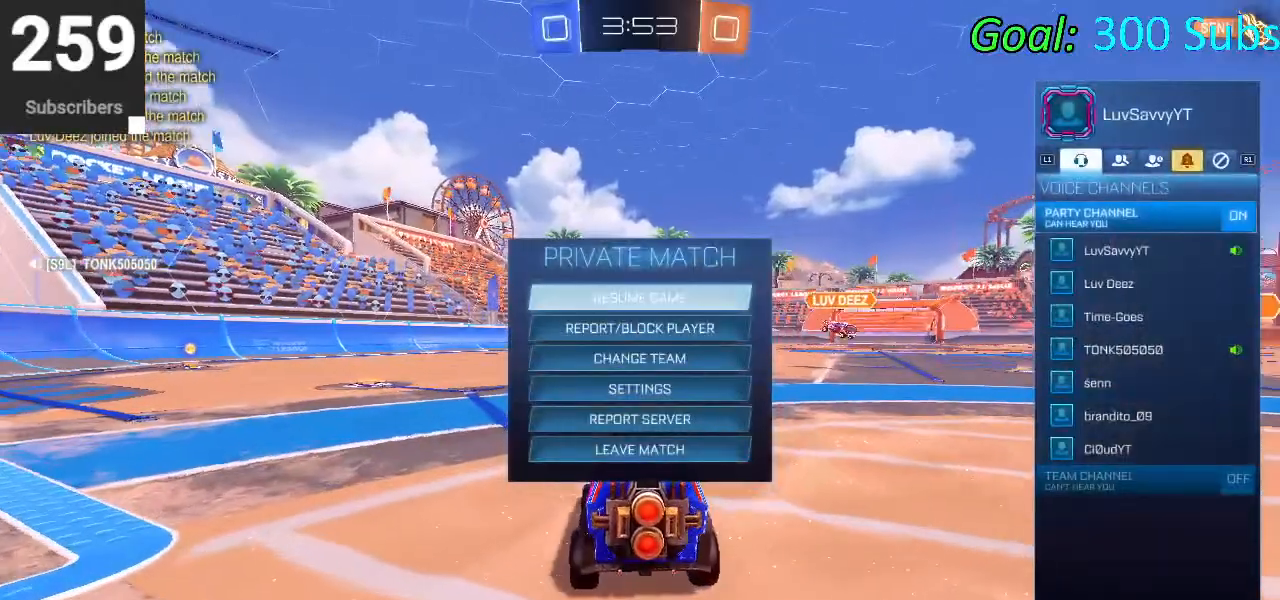
{"buttons": [], "left_stick": "center", "right_stick": "center", "events": [[250, "L1", "down"], [317, "L1", "up"], [350, "R1", "down"], [483, "R1", "up"]]}
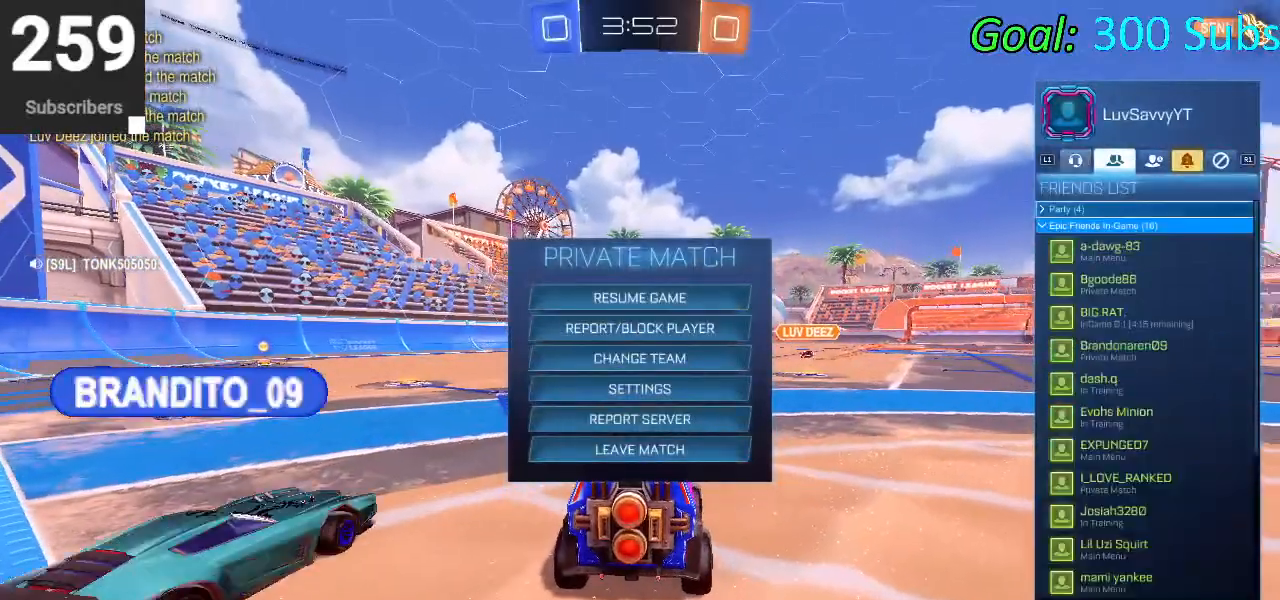
{"buttons": [], "left_stick": "center", "right_stick": "center", "events": []}
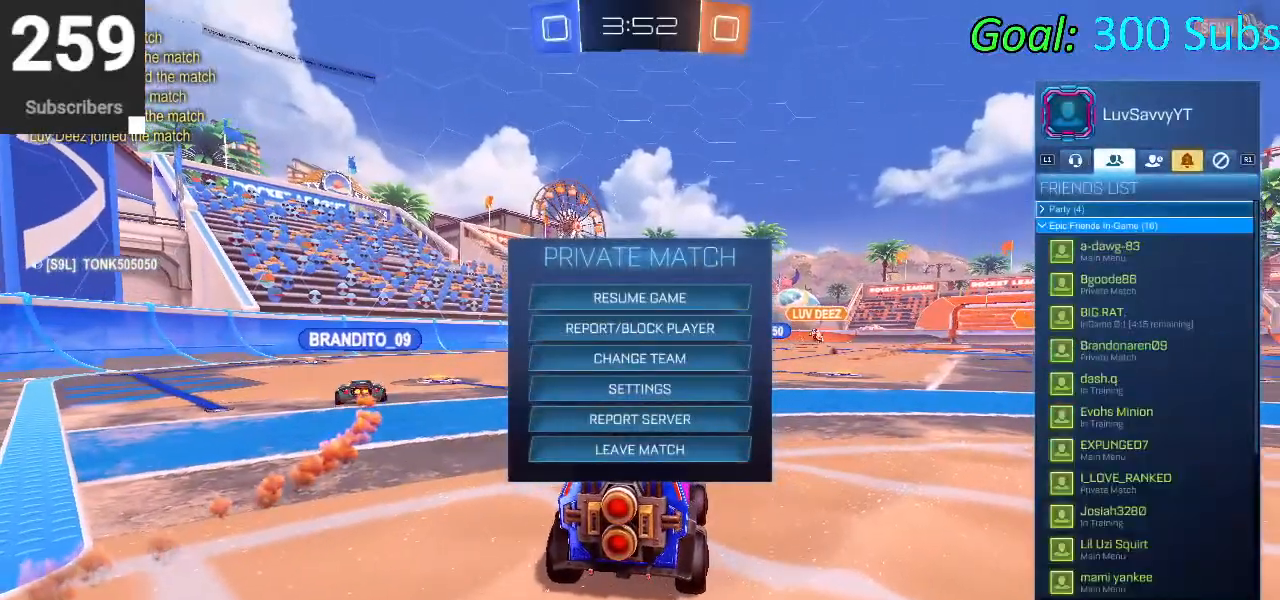
{"buttons": [], "left_stick": "center", "right_stick": "center", "events": []}
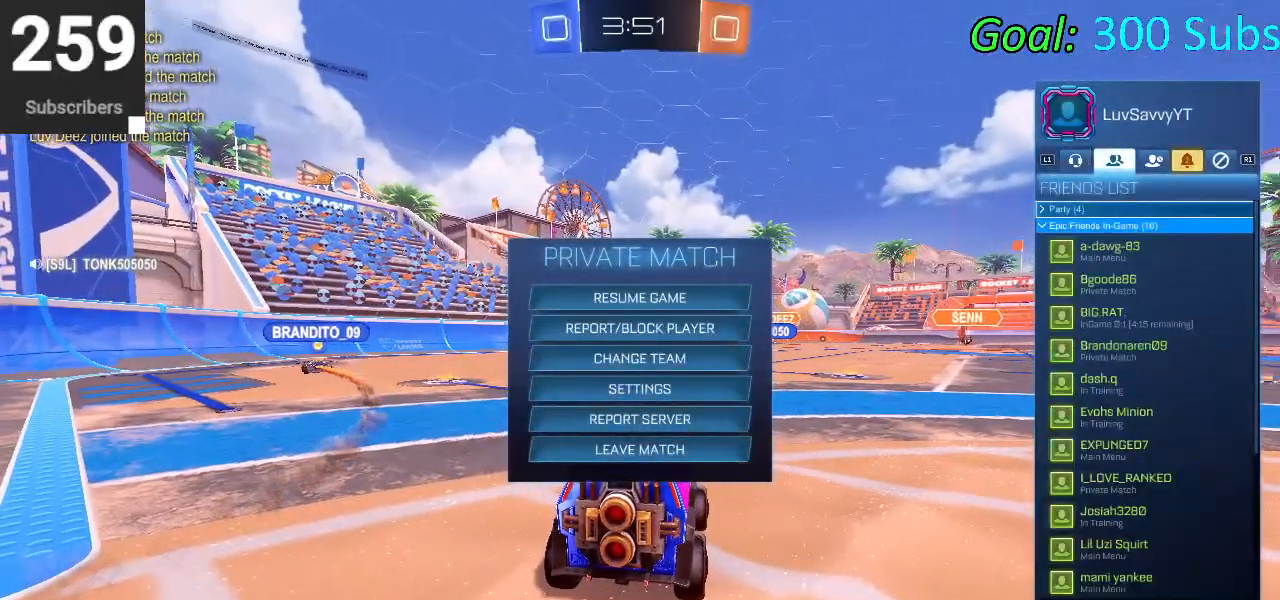
{"buttons": [], "left_stick": "center", "right_stick": "center", "events": []}
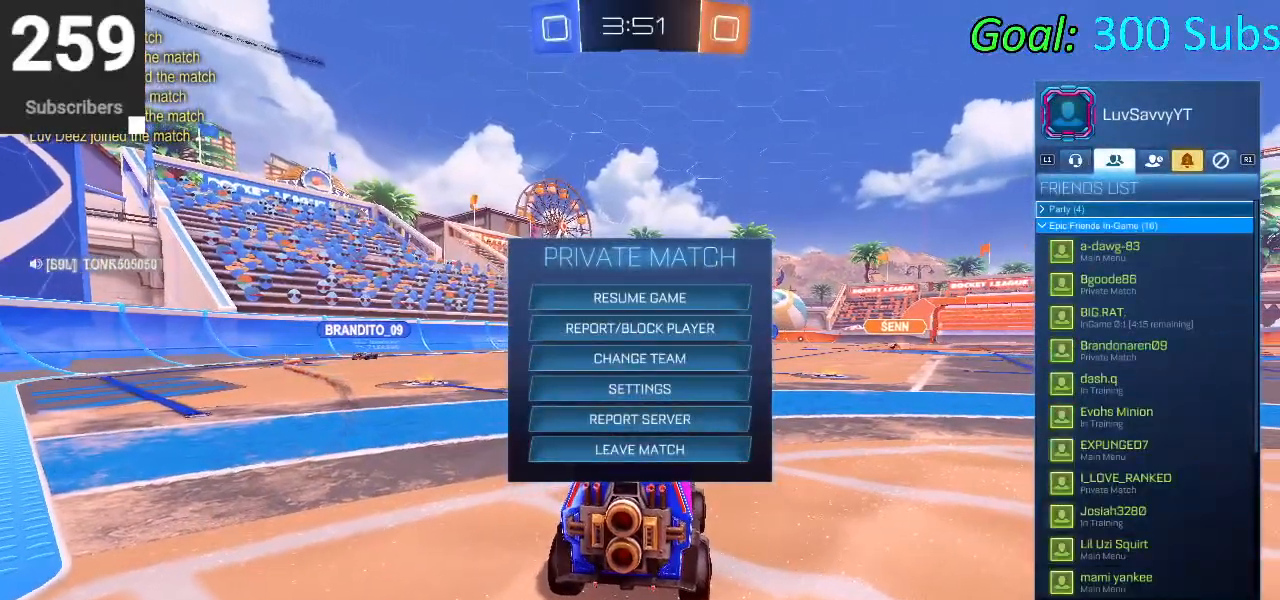
{"buttons": [], "left_stick": "center", "right_stick": "center", "events": []}
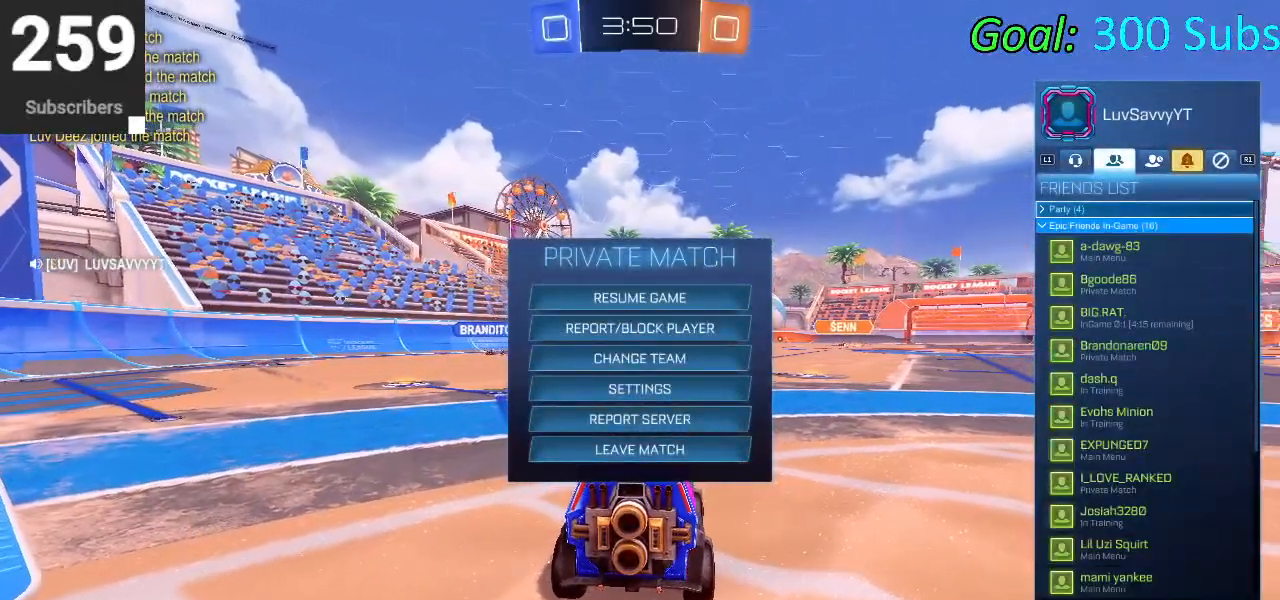
{"buttons": [], "left_stick": "center", "right_stick": "center", "events": []}
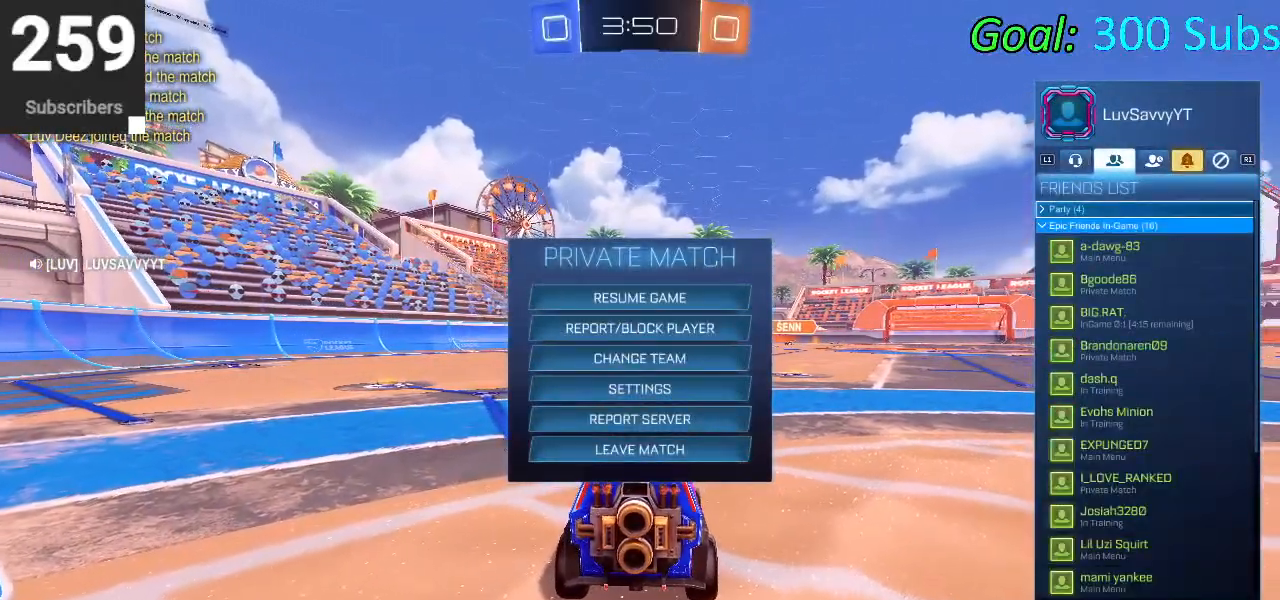
{"buttons": [], "left_stick": "center", "right_stick": "center", "events": []}
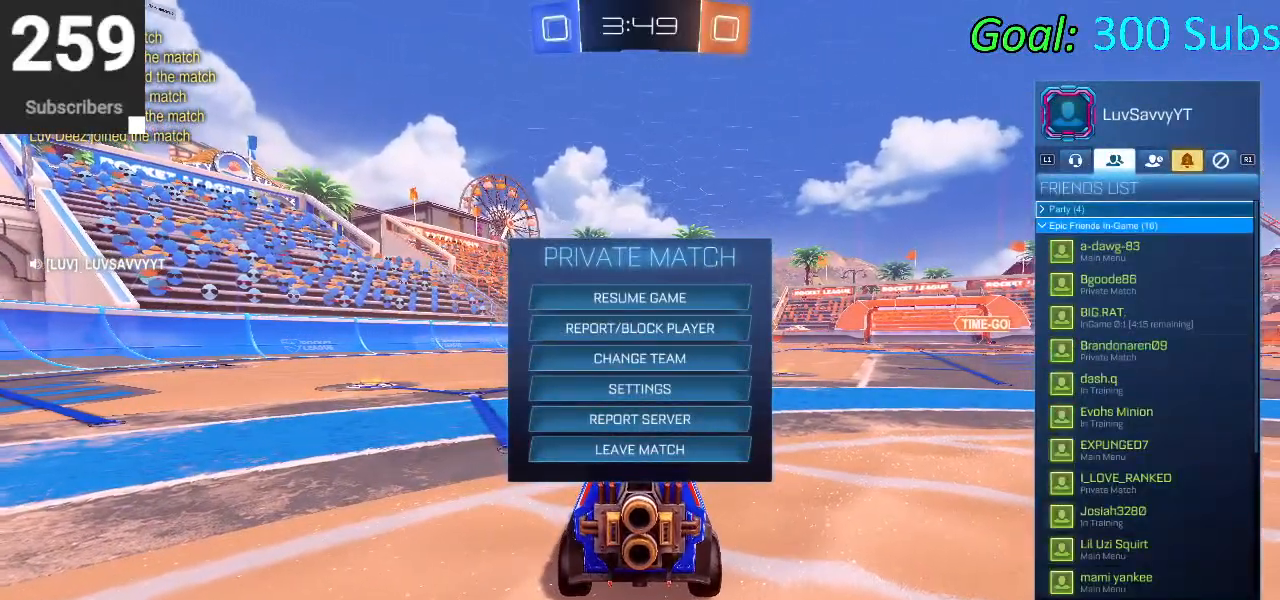
{"buttons": [], "left_stick": "center", "right_stick": "center", "events": []}
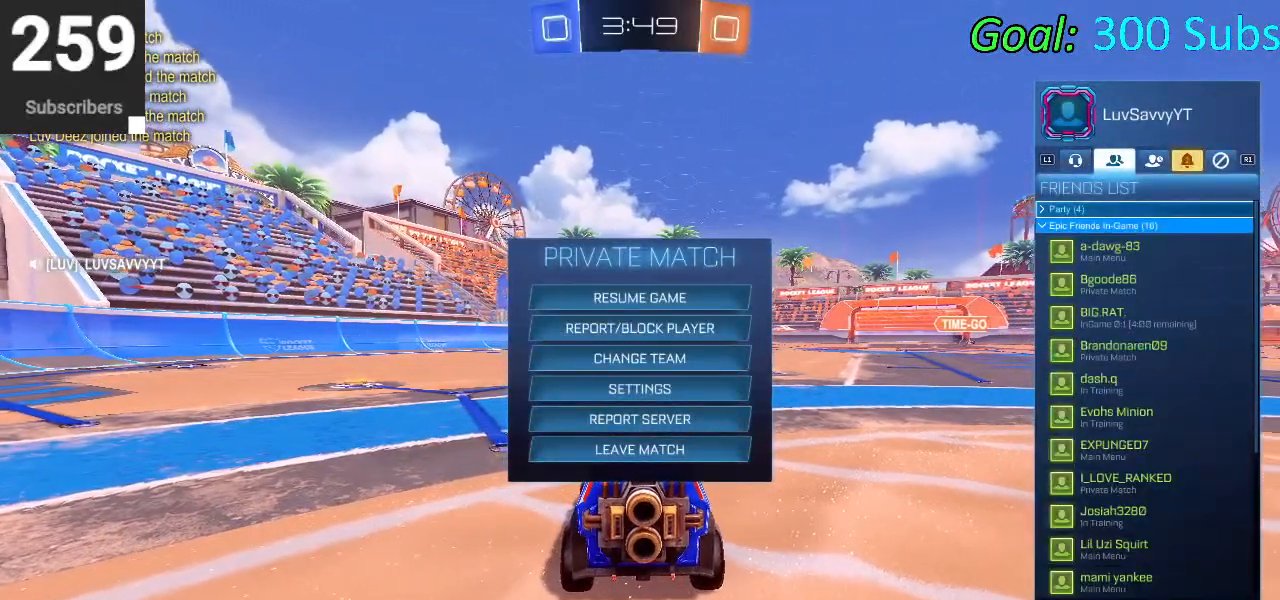
{"buttons": [], "left_stick": "center", "right_stick": "center", "events": []}
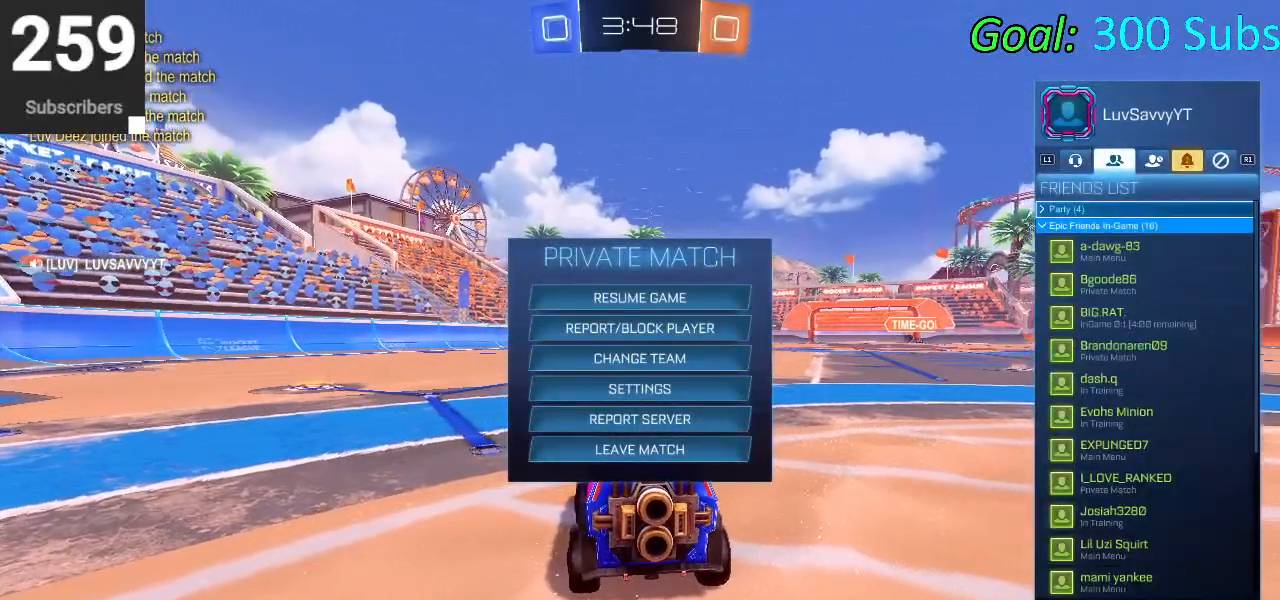
{"buttons": [], "left_stick": "center", "right_stick": "center", "events": []}
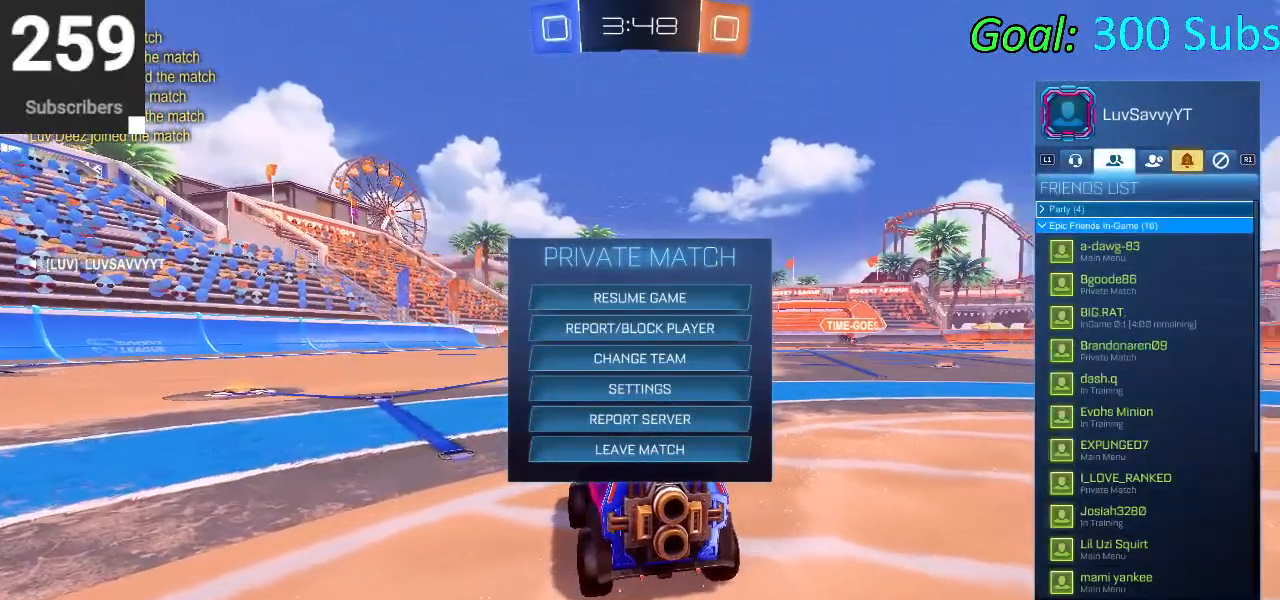
{"buttons": [], "left_stick": "center", "right_stick": "center", "events": [[167, "CIRCLE", "down"], [233, "CIRCLE", "up"]]}
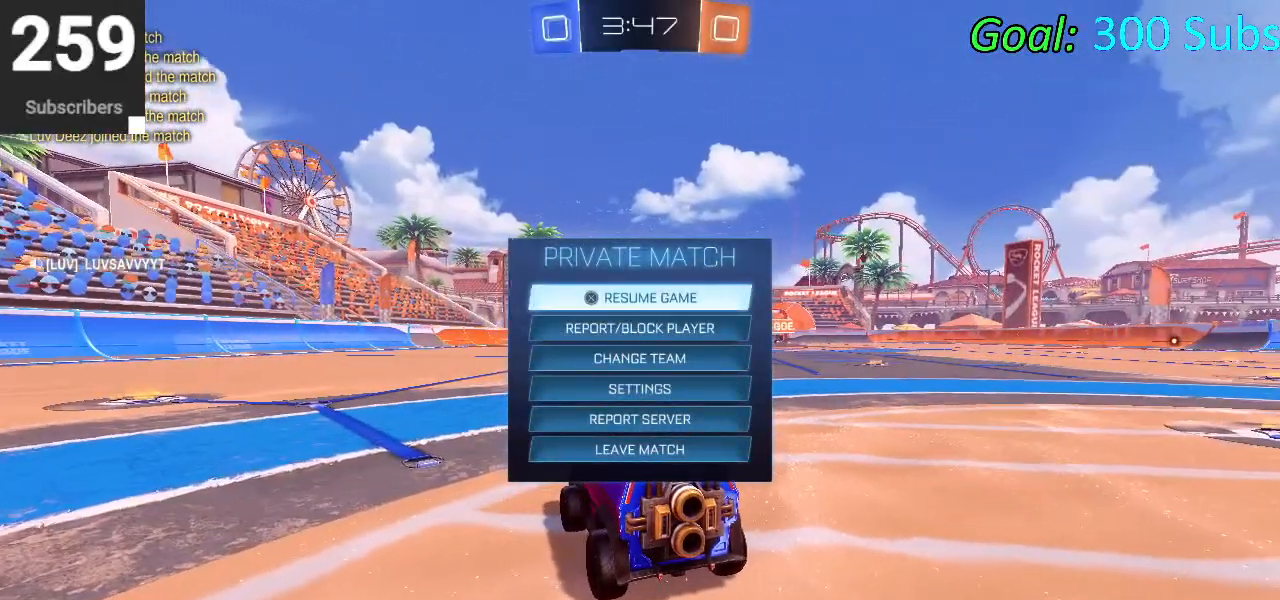
{"buttons": [], "left_stick": "center", "right_stick": "center", "events": [[333, "CIRCLE", "down"], [400, "CIRCLE", "up"]]}